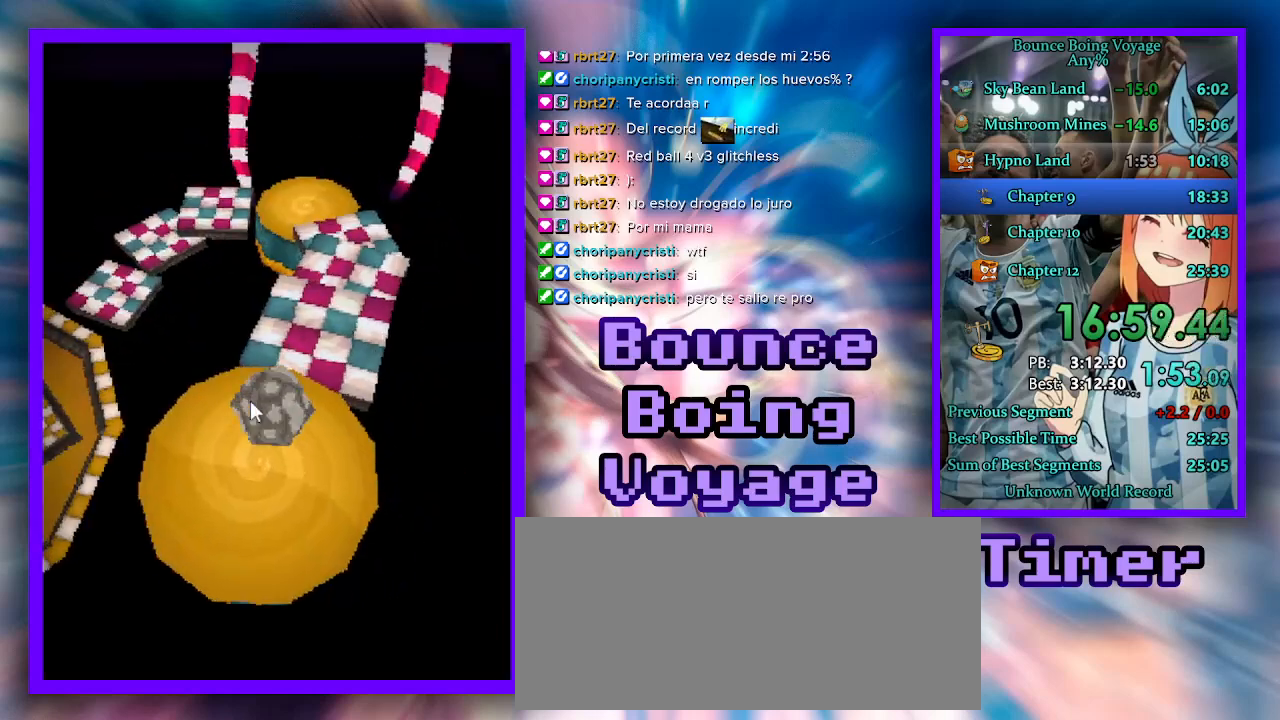
Gameplay with keyboard; each line is a JSON object with the keys held at the frame after it. "events" lists presses ("down") and releases ("up") of "a", "d", "jump", "power", "s", "select" and "w" between this image and that frame as [ms after this image, input, new state], when the widget could be followed in between. No other keys are recorded. Mouse input is not recorded. Key names are as the overlay labels them; some are game actions (e.g. jump) rather than physical keys.
{"keys": ["a", "w"], "events": [[167, "power", "down"], [300, "power", "up"], [333, "w", "down"]]}
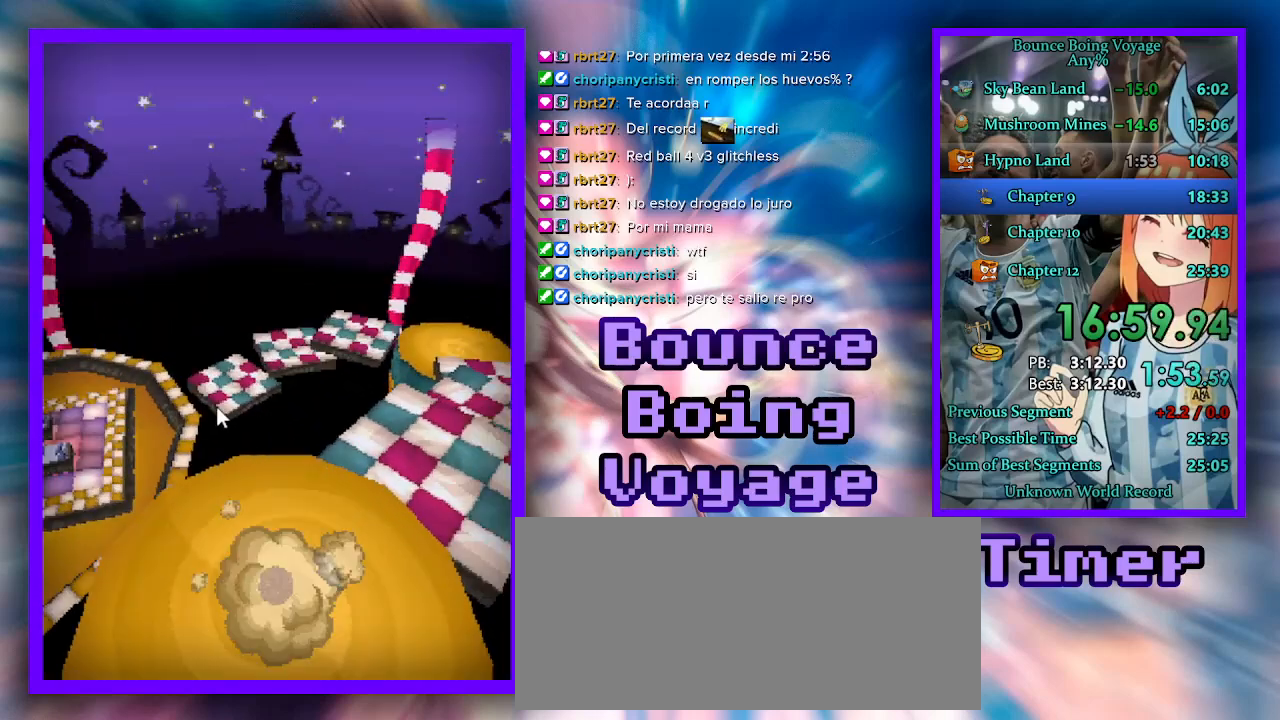
{"keys": ["w"], "events": [[467, "a", "up"]]}
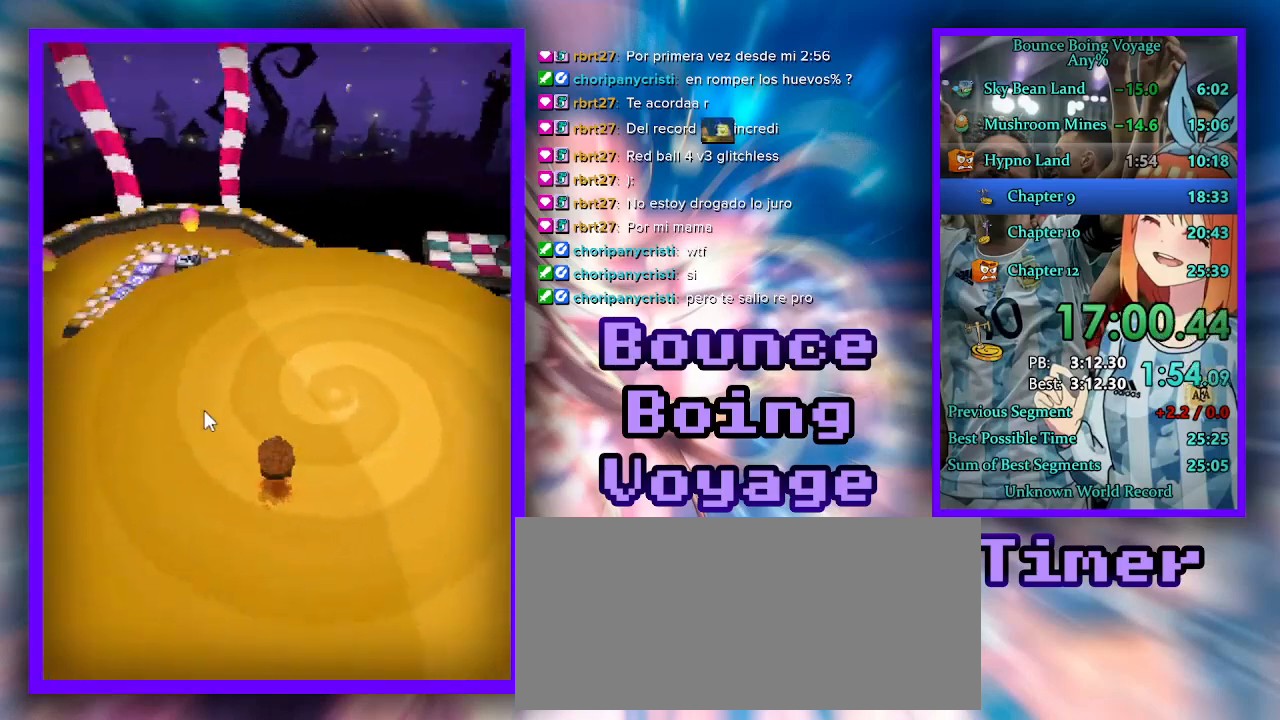
{"keys": ["w"], "events": [[100, "a", "down"], [167, "a", "up"], [367, "d", "down"], [433, "d", "up"]]}
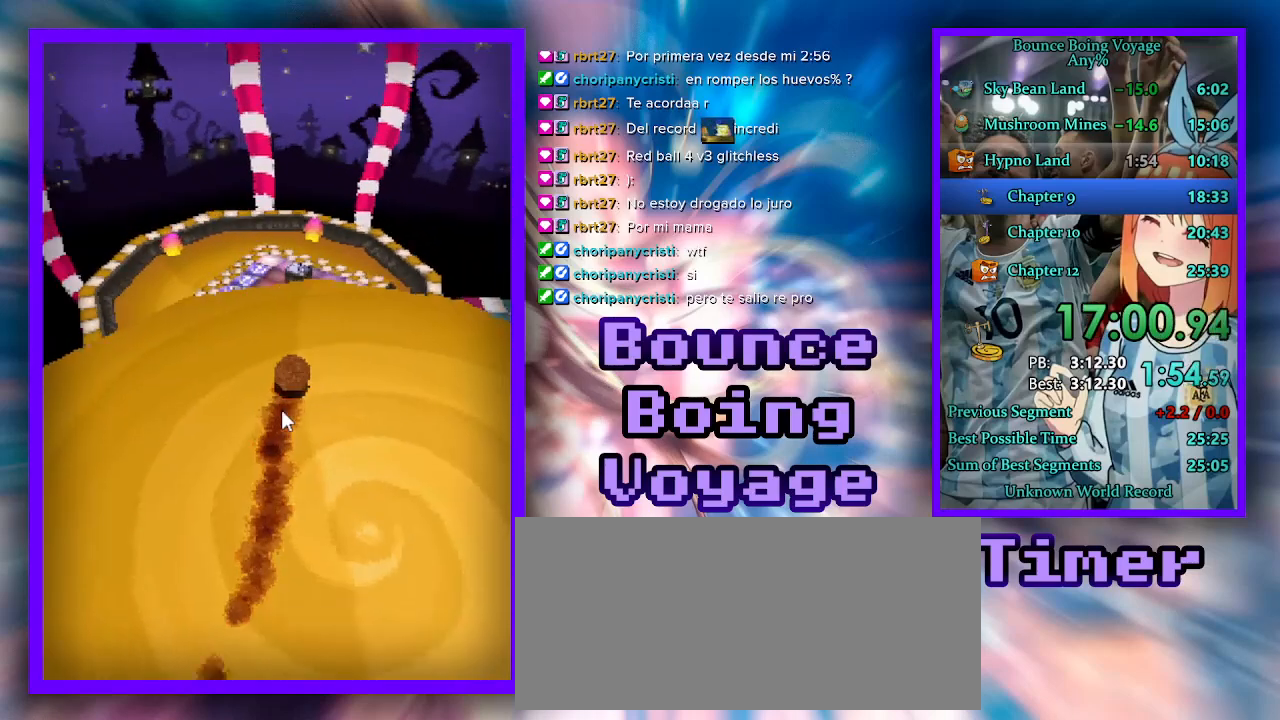
{"keys": ["w"], "events": [[133, "a", "down"], [233, "a", "up"], [300, "jump", "down"], [367, "jump", "up"]]}
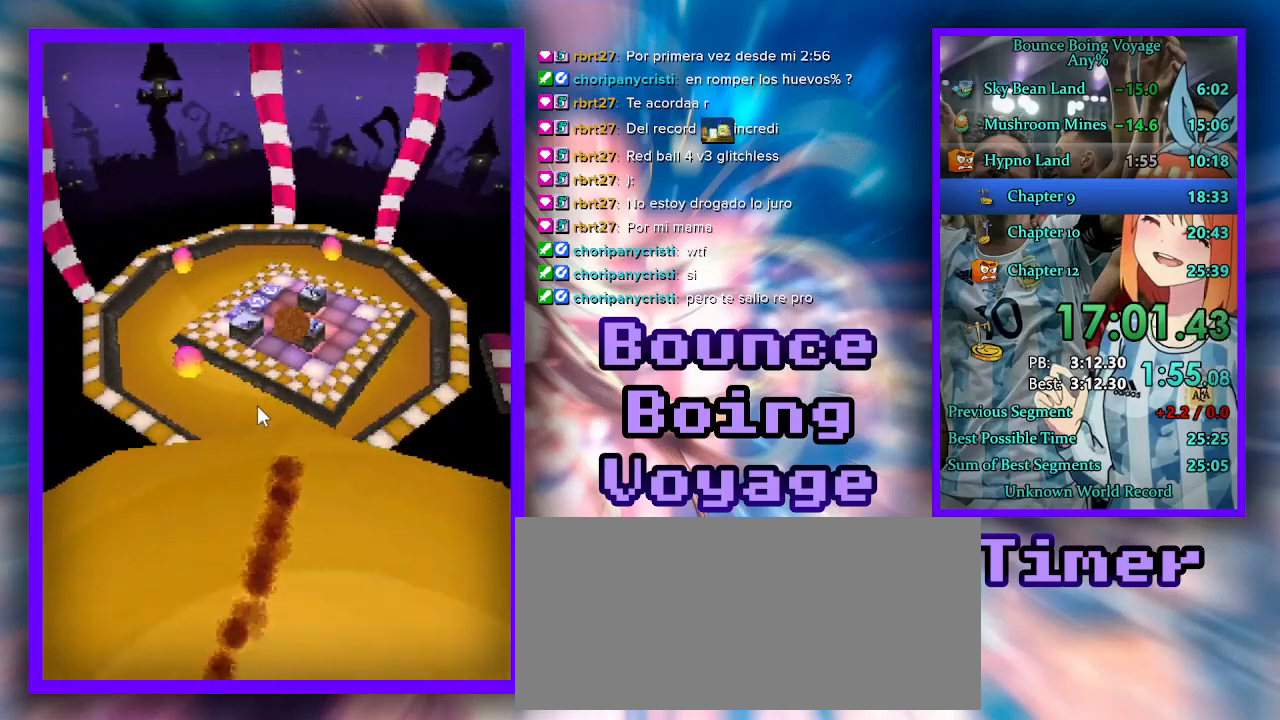
{"keys": ["w"], "events": [[33, "a", "down"], [133, "a", "up"]]}
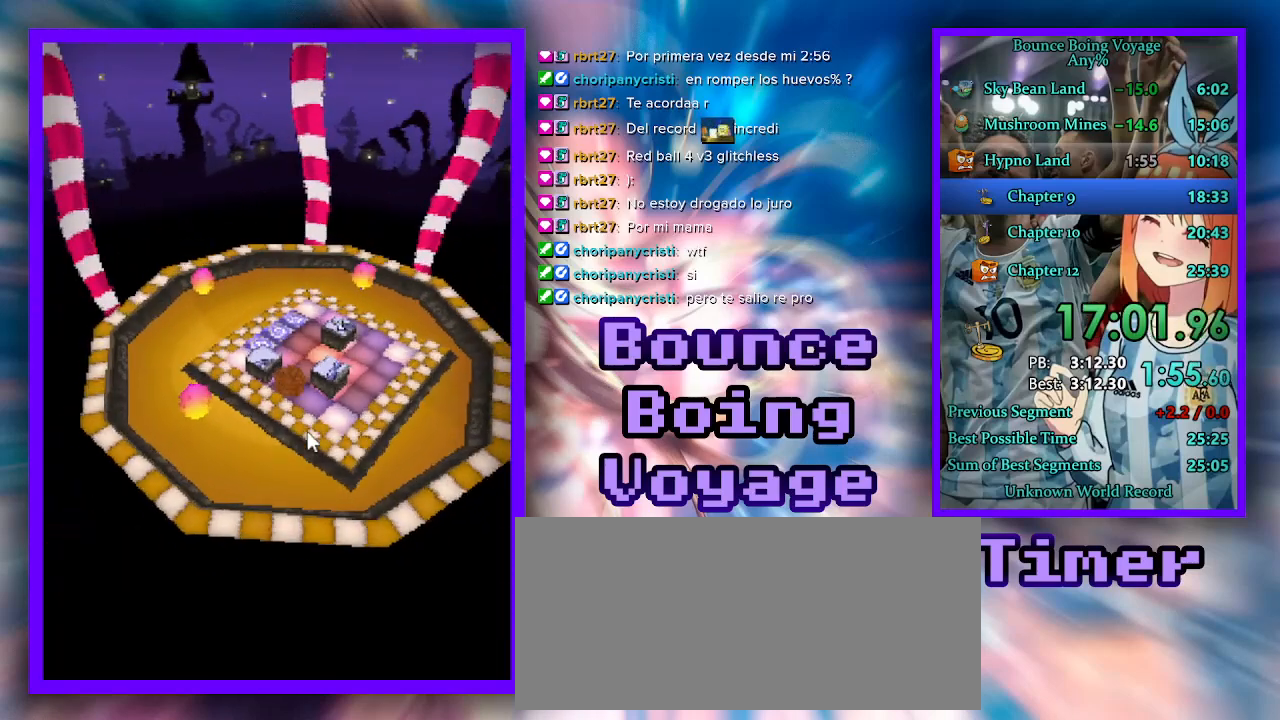
{"keys": ["w"], "events": [[100, "d", "down"], [300, "d", "up"]]}
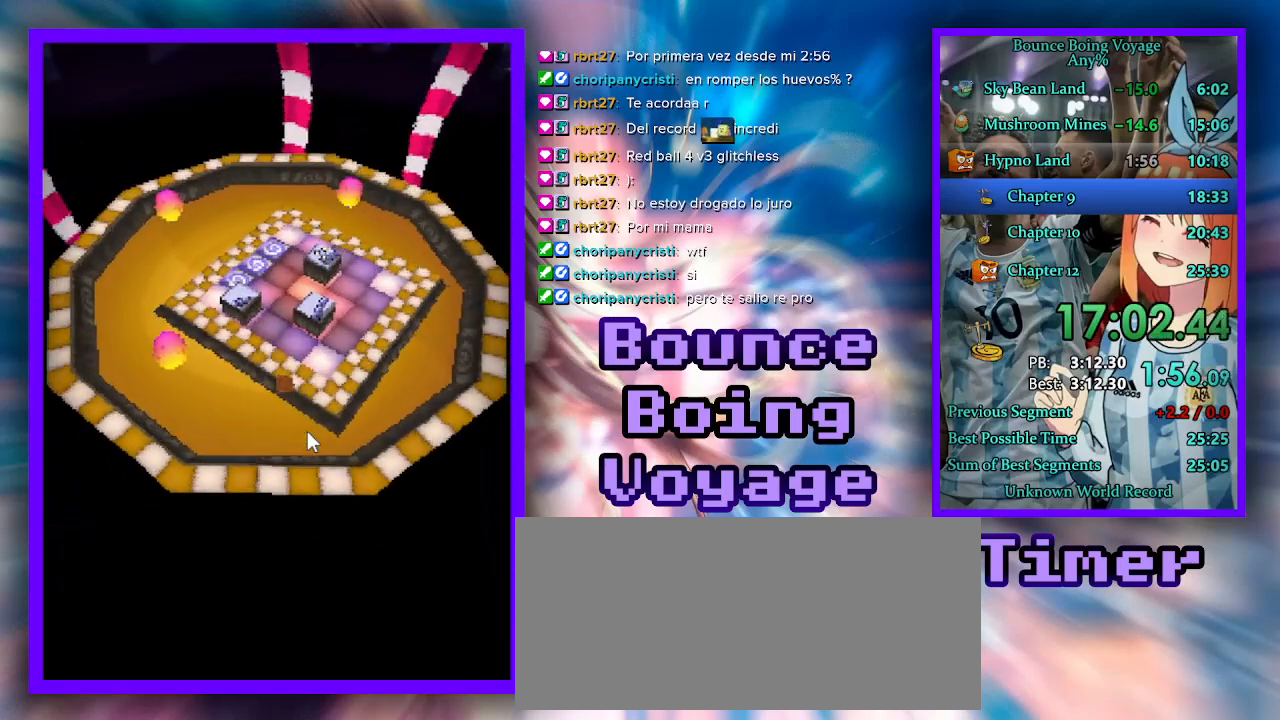
{"keys": [], "events": [[133, "d", "down"], [233, "d", "up"], [267, "w", "up"]]}
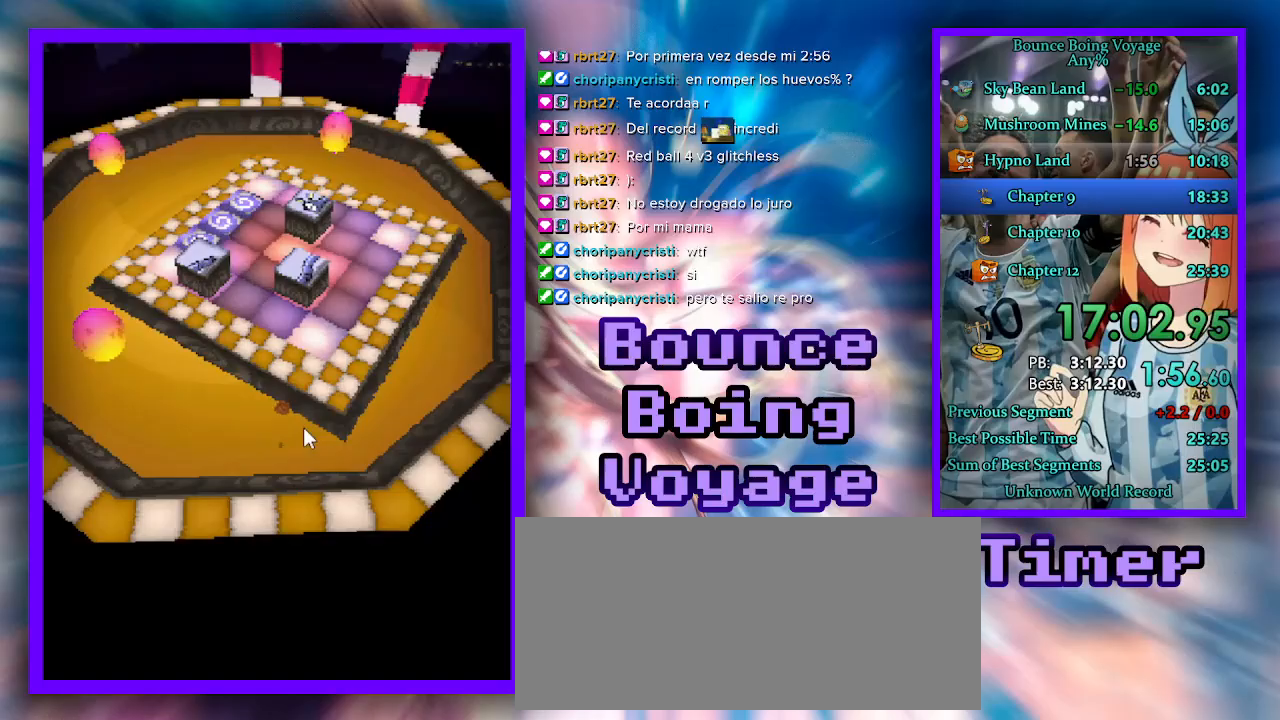
{"keys": ["d"], "events": [[133, "a", "down"], [133, "w", "down"], [200, "a", "up"], [333, "d", "down"], [367, "jump", "down"], [433, "jump", "up"], [467, "w", "up"]]}
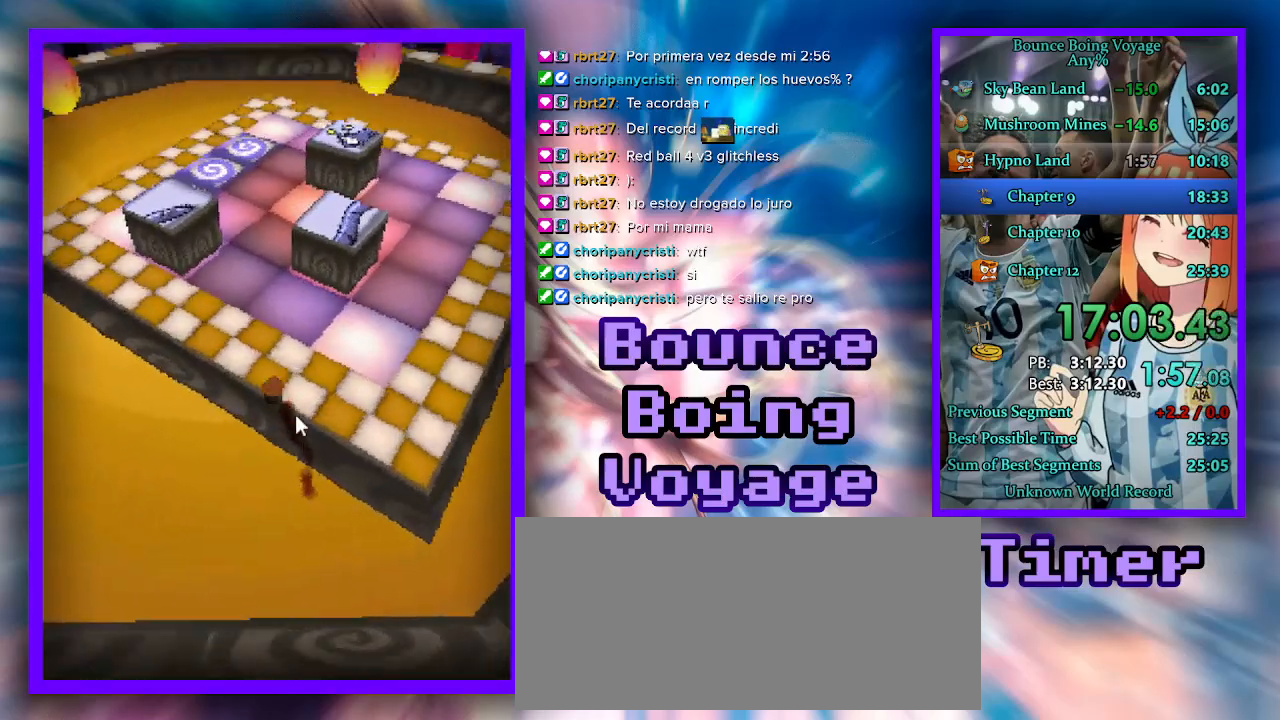
{"keys": ["d", "s"], "events": [[200, "s", "down"]]}
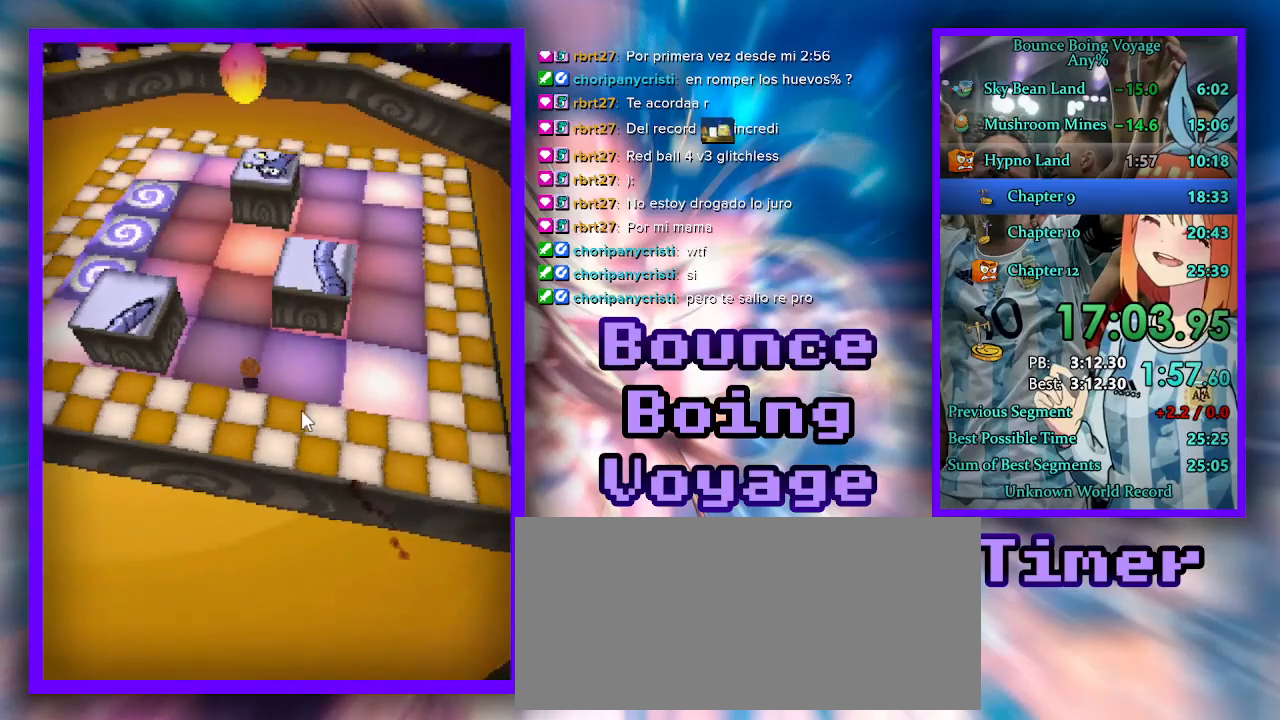
{"keys": ["d"], "events": [[467, "s", "up"]]}
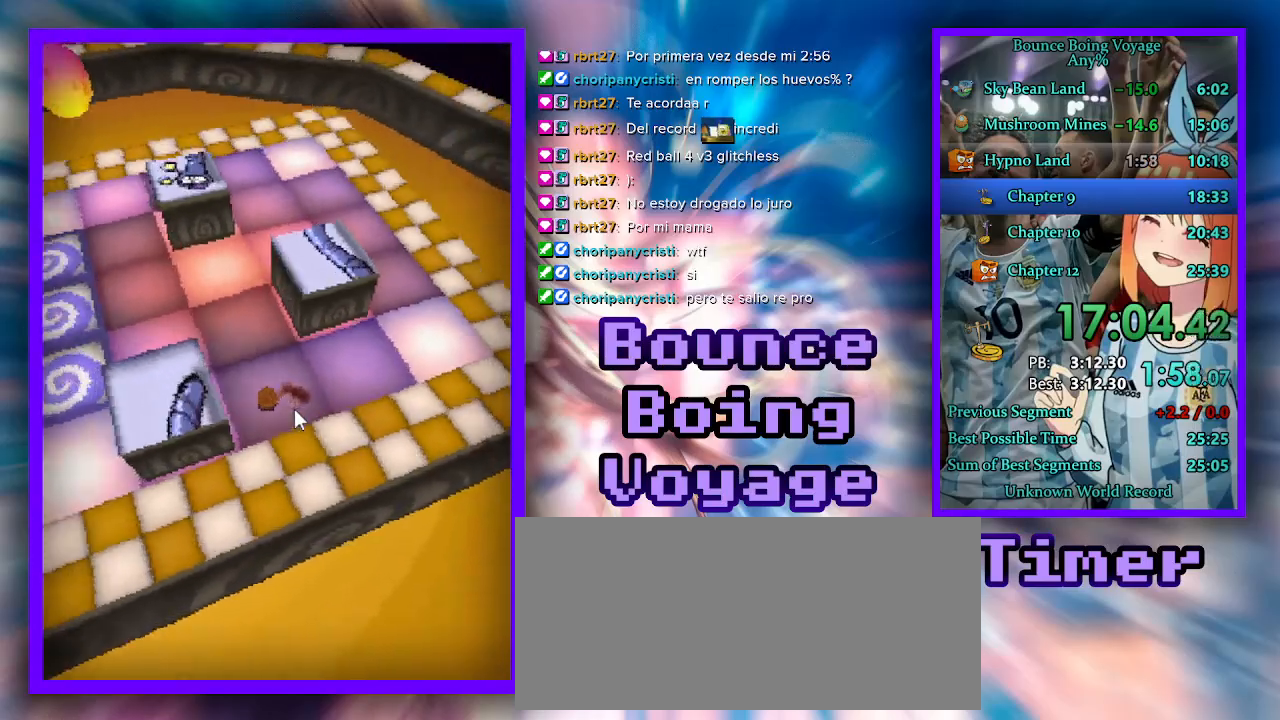
{"keys": ["a", "w"], "events": [[167, "w", "down"], [300, "d", "up"], [433, "a", "down"]]}
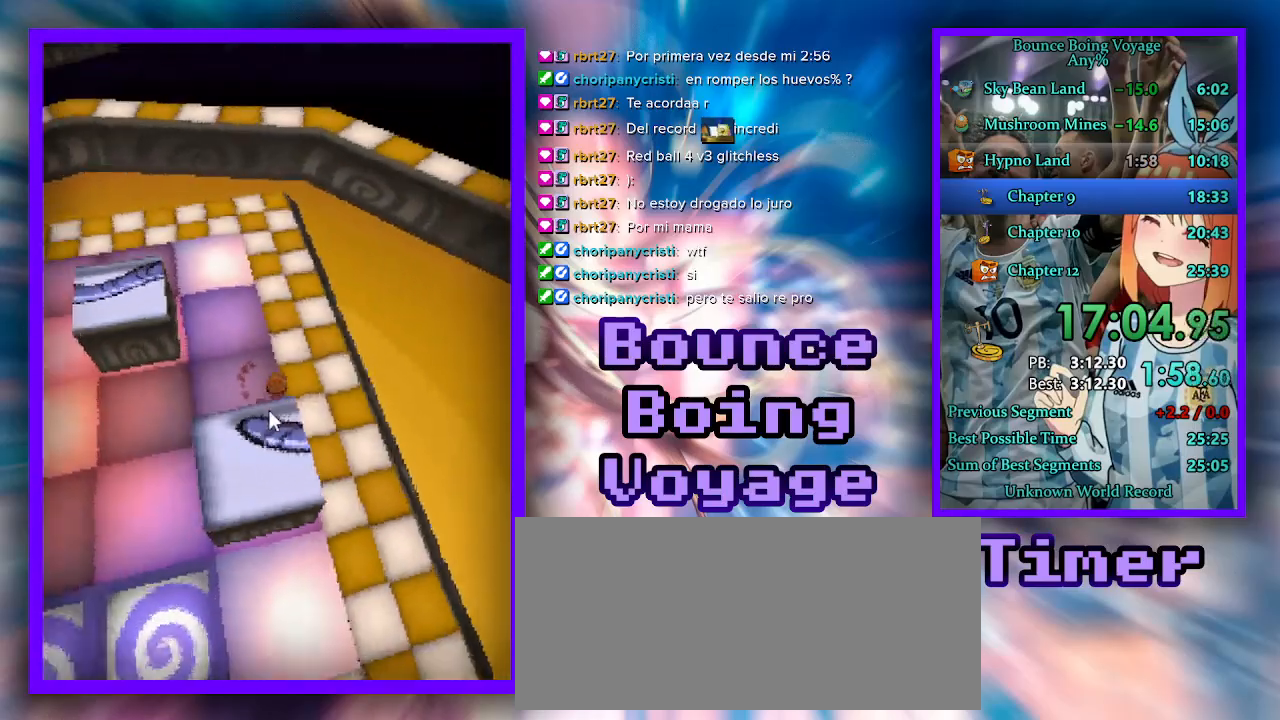
{"keys": ["a", "w"], "events": [[67, "a", "up"], [333, "a", "down"]]}
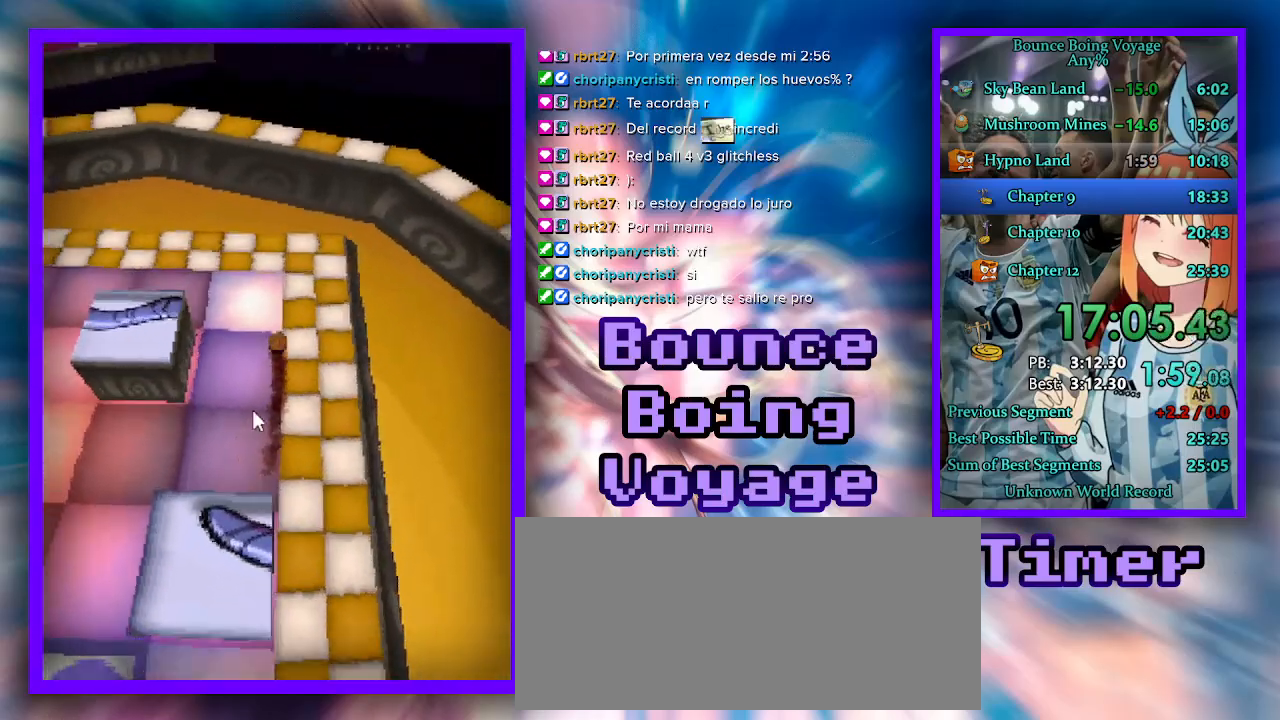
{"keys": ["a"], "events": [[333, "w", "up"]]}
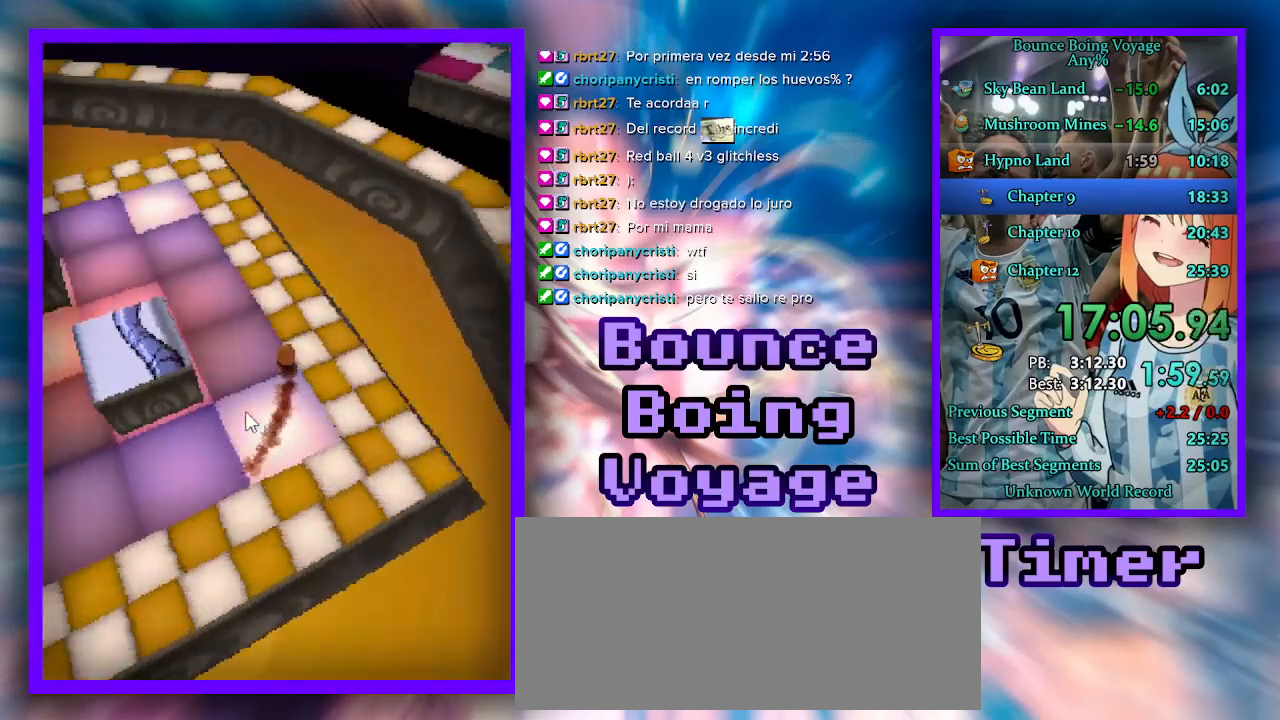
{"keys": ["w"], "events": [[33, "w", "down"], [233, "a", "up"], [367, "a", "down"], [500, "a", "up"]]}
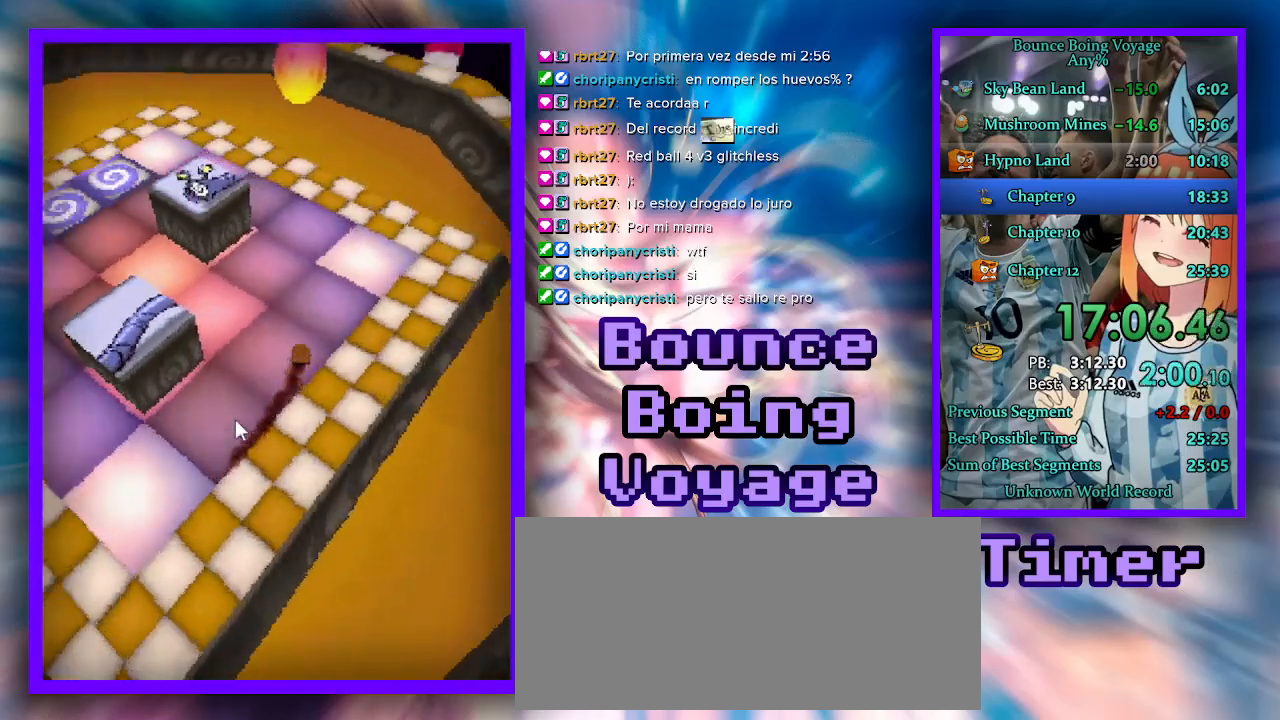
{"keys": ["a"], "events": [[233, "a", "down"], [400, "w", "up"]]}
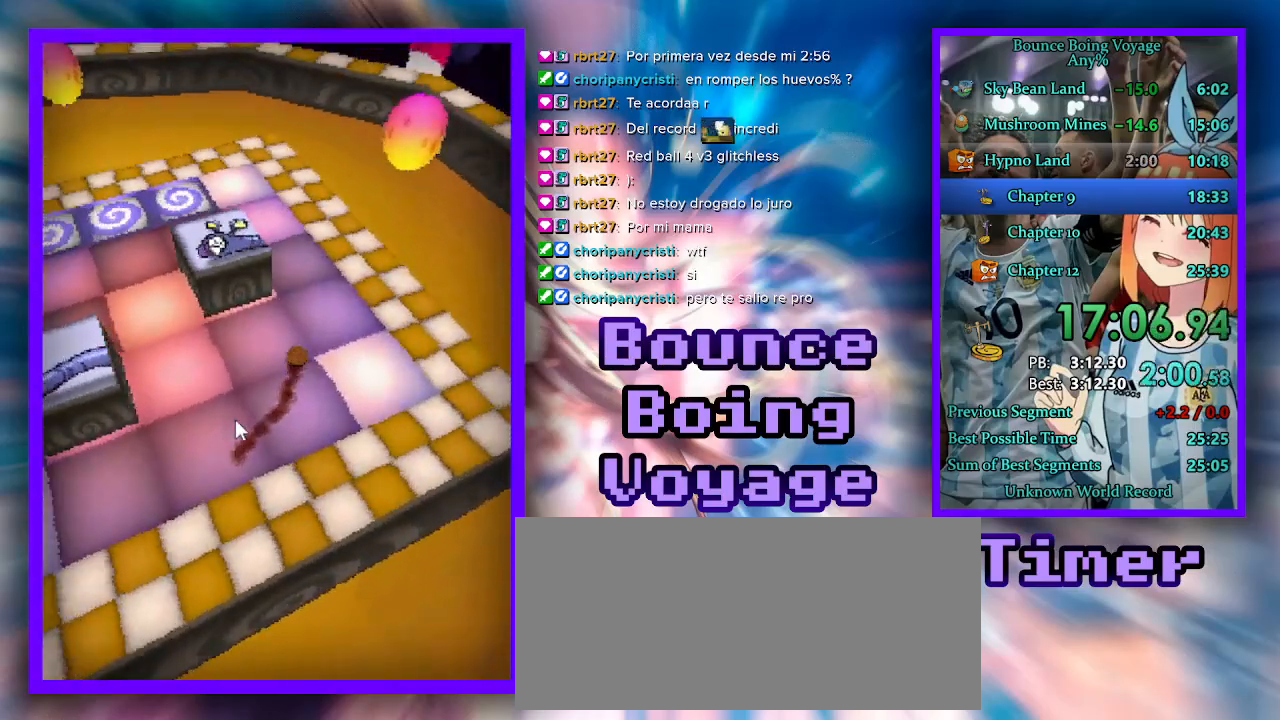
{"keys": ["w"], "events": [[33, "s", "down"], [267, "s", "up"], [333, "w", "down"], [433, "a", "up"]]}
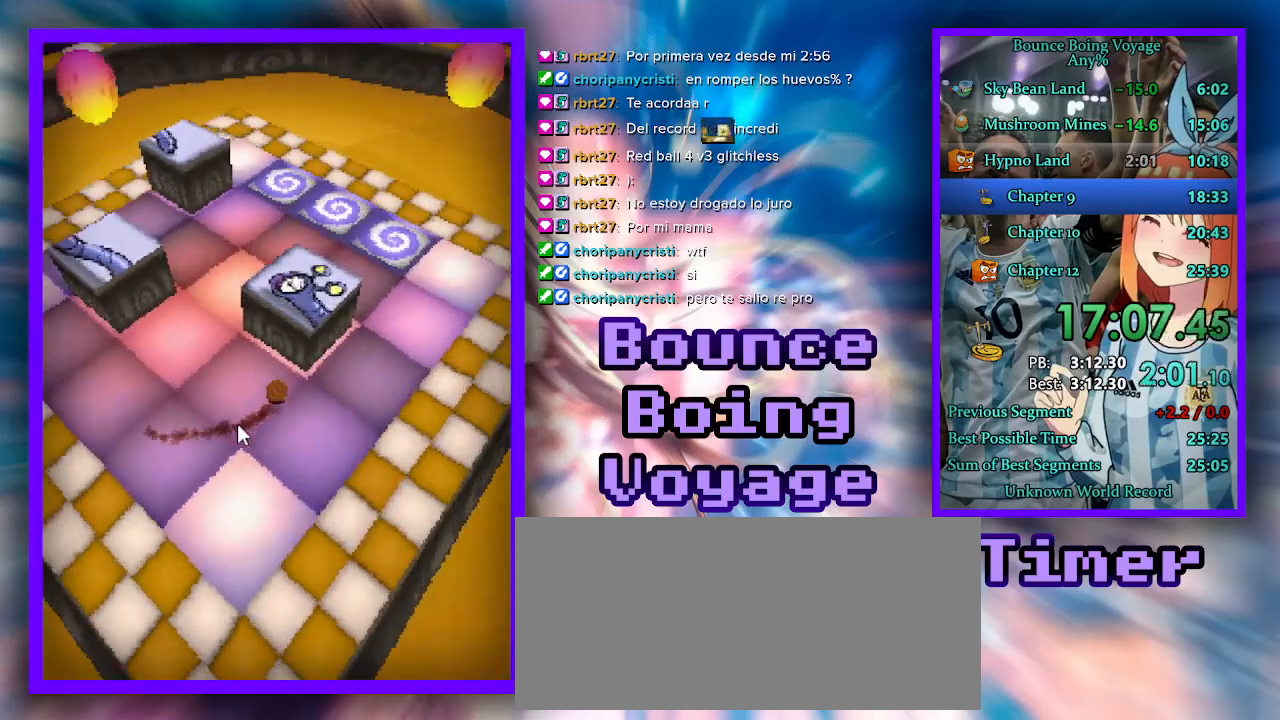
{"keys": ["d"], "events": [[33, "d", "down"], [267, "w", "up"]]}
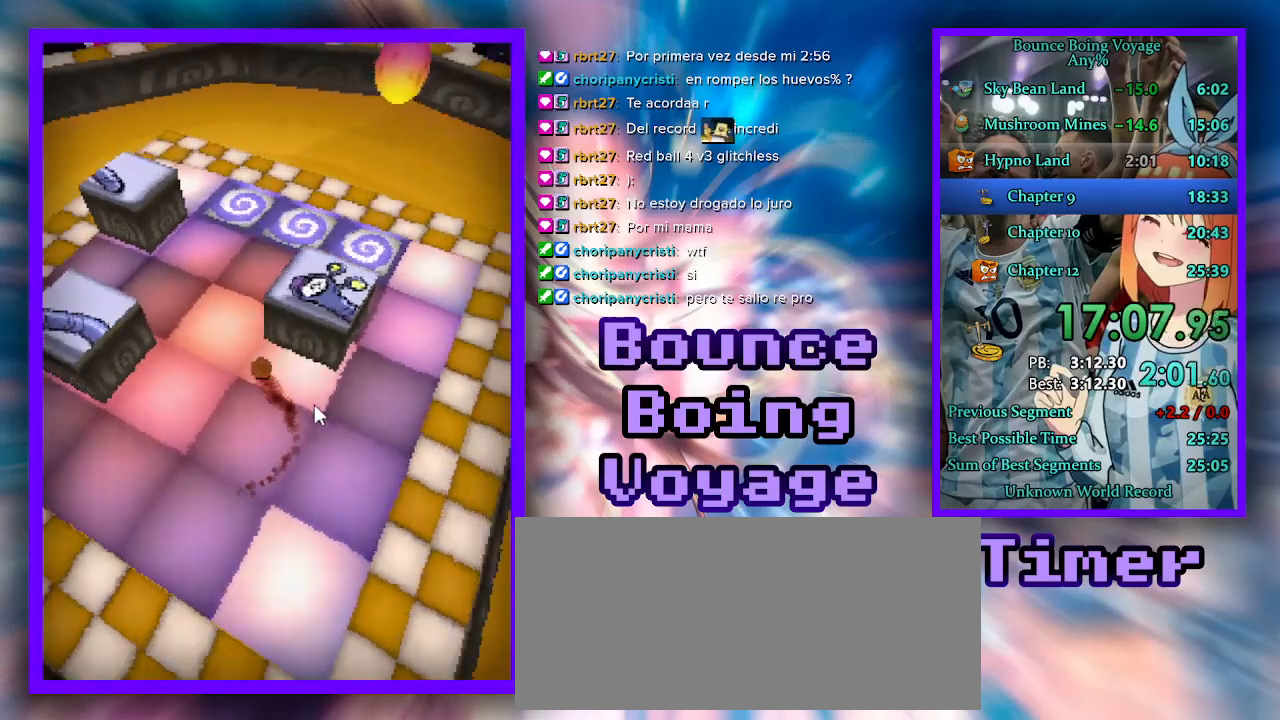
{"keys": ["d", "w"], "events": [[33, "w", "down"], [400, "w", "up"], [500, "w", "down"]]}
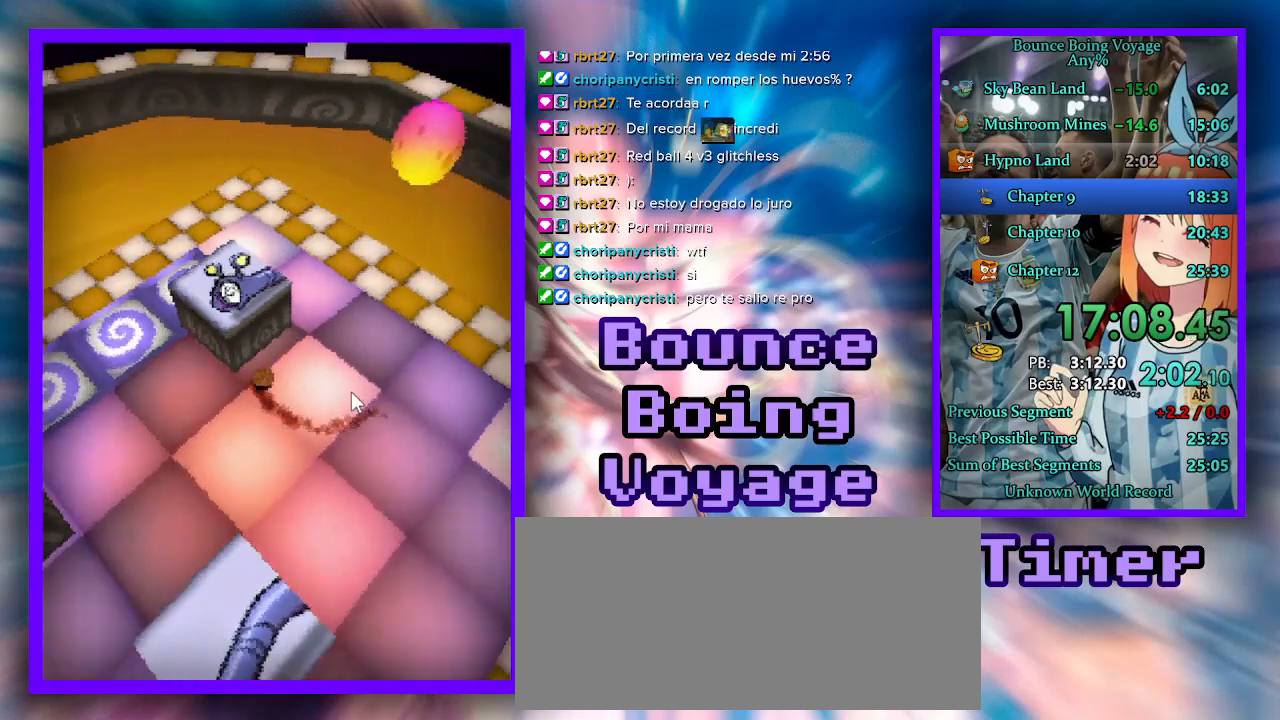
{"keys": ["a"], "events": [[100, "d", "up"], [233, "a", "down"], [433, "w", "up"]]}
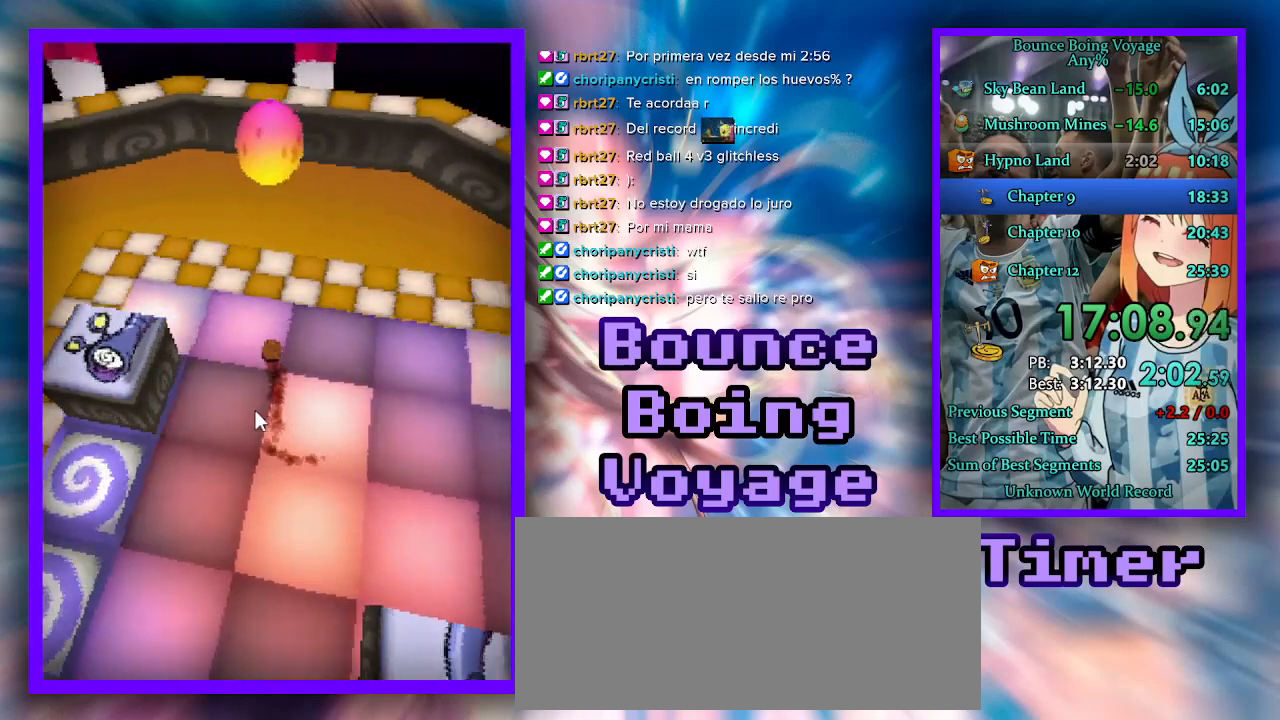
{"keys": ["a", "s"], "events": [[400, "s", "down"]]}
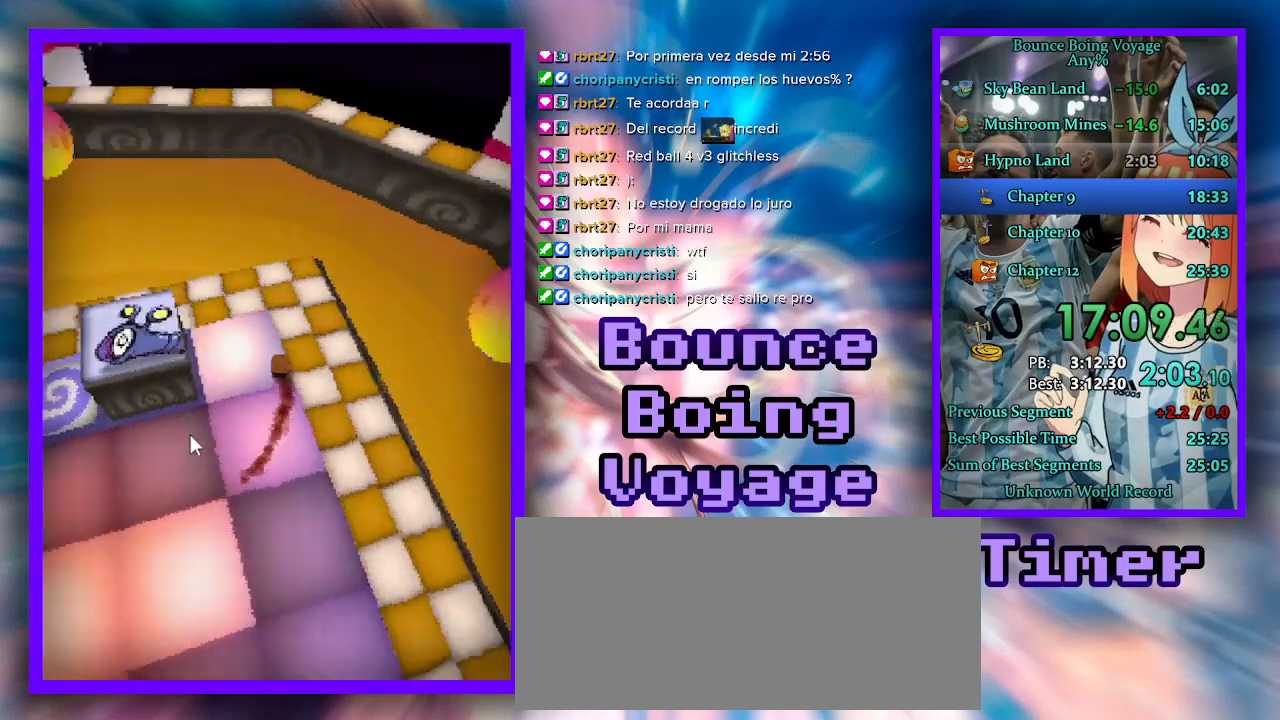
{"keys": ["w"], "events": [[33, "s", "up"], [367, "w", "down"], [467, "a", "up"]]}
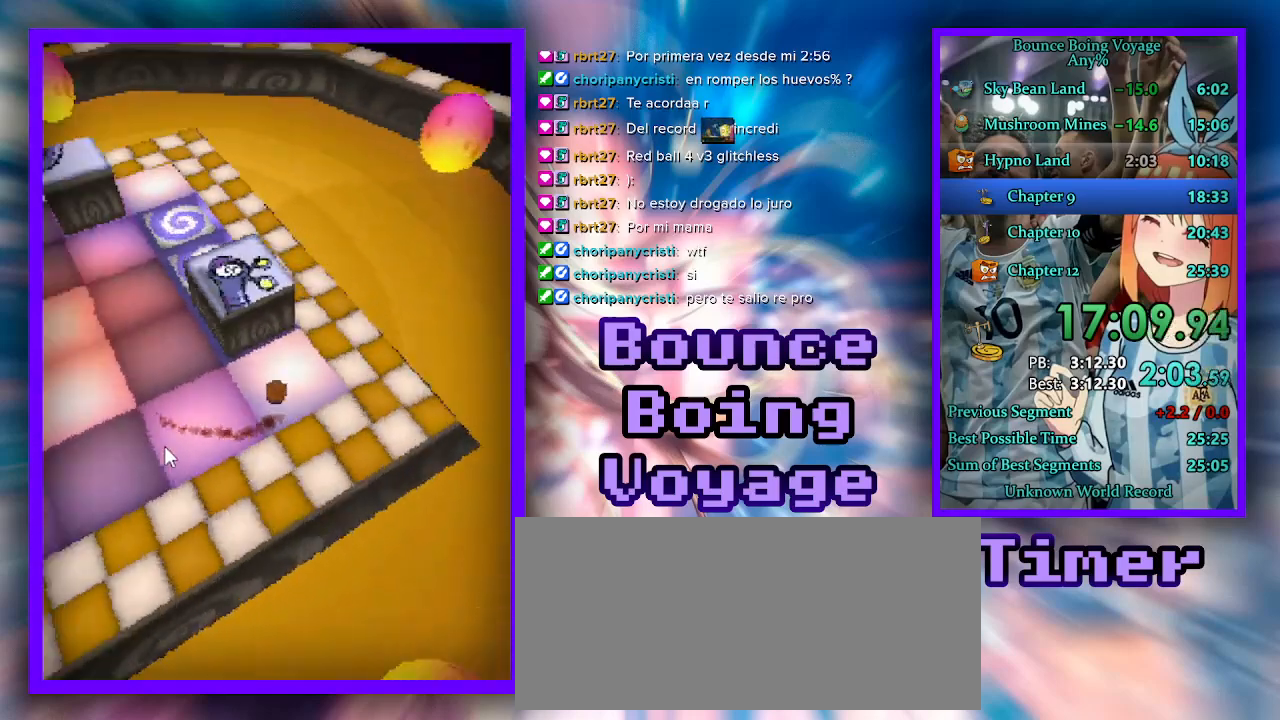
{"keys": ["d", "w"], "events": [[233, "a", "down"], [333, "a", "up"], [467, "d", "down"]]}
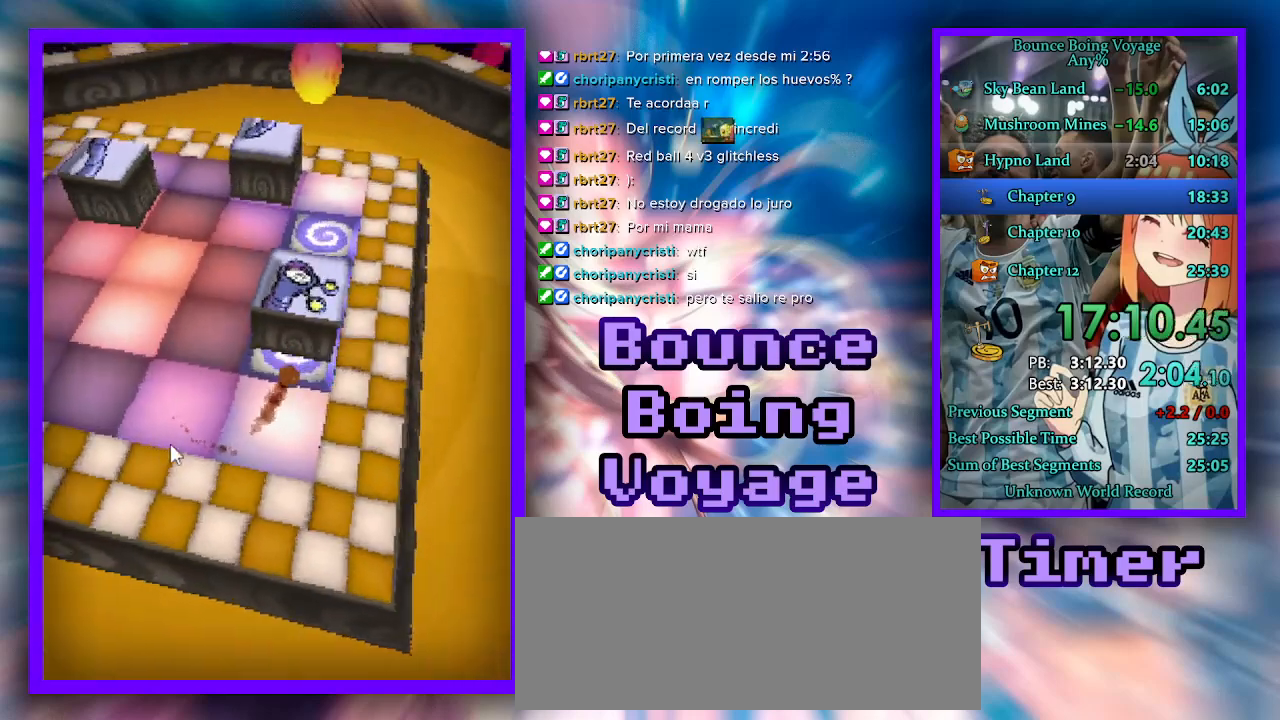
{"keys": ["d", "w"], "events": [[100, "d", "up"], [433, "d", "down"]]}
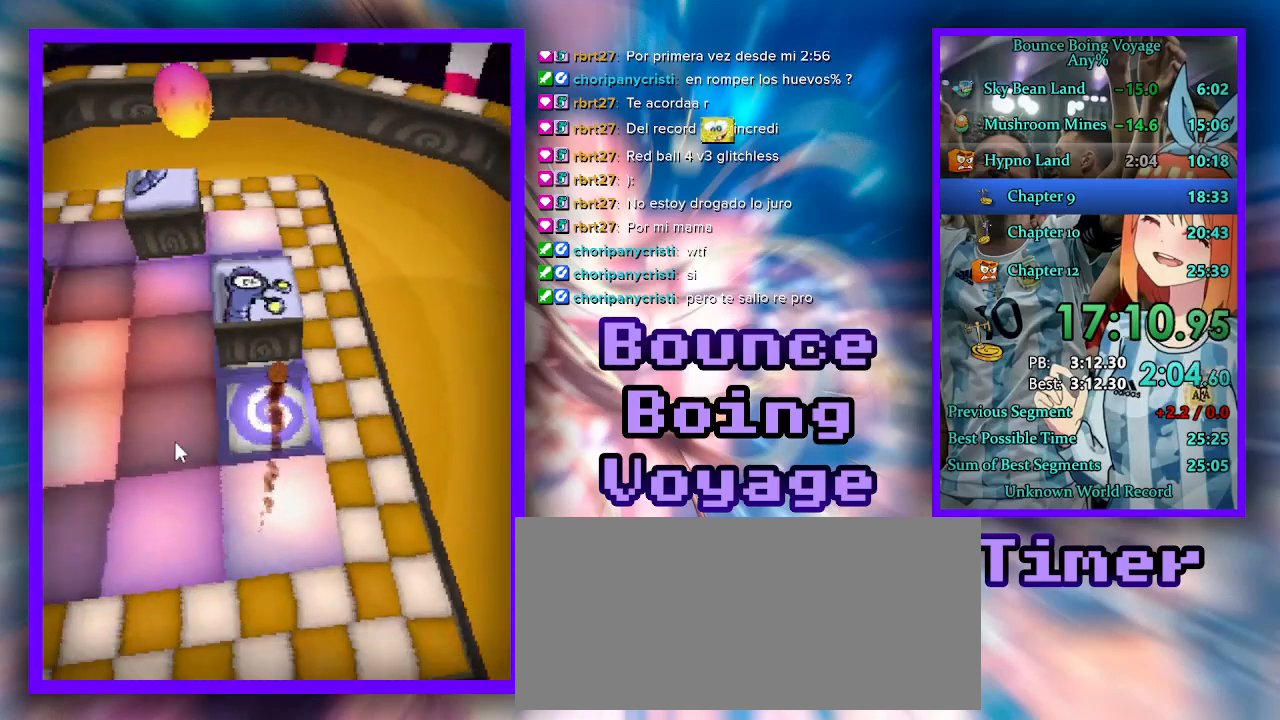
{"keys": ["a", "w"], "events": [[133, "w", "up"], [233, "w", "down"], [333, "a", "down"], [333, "d", "up"]]}
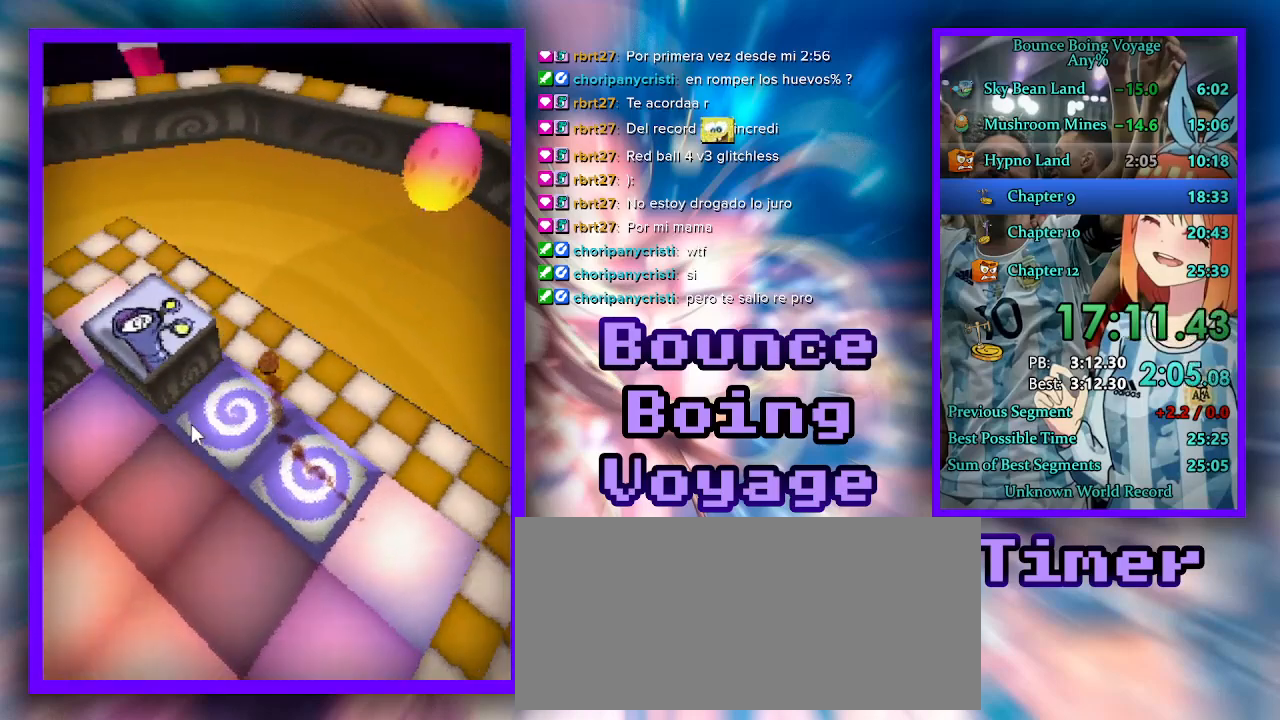
{"keys": ["a", "w"], "events": []}
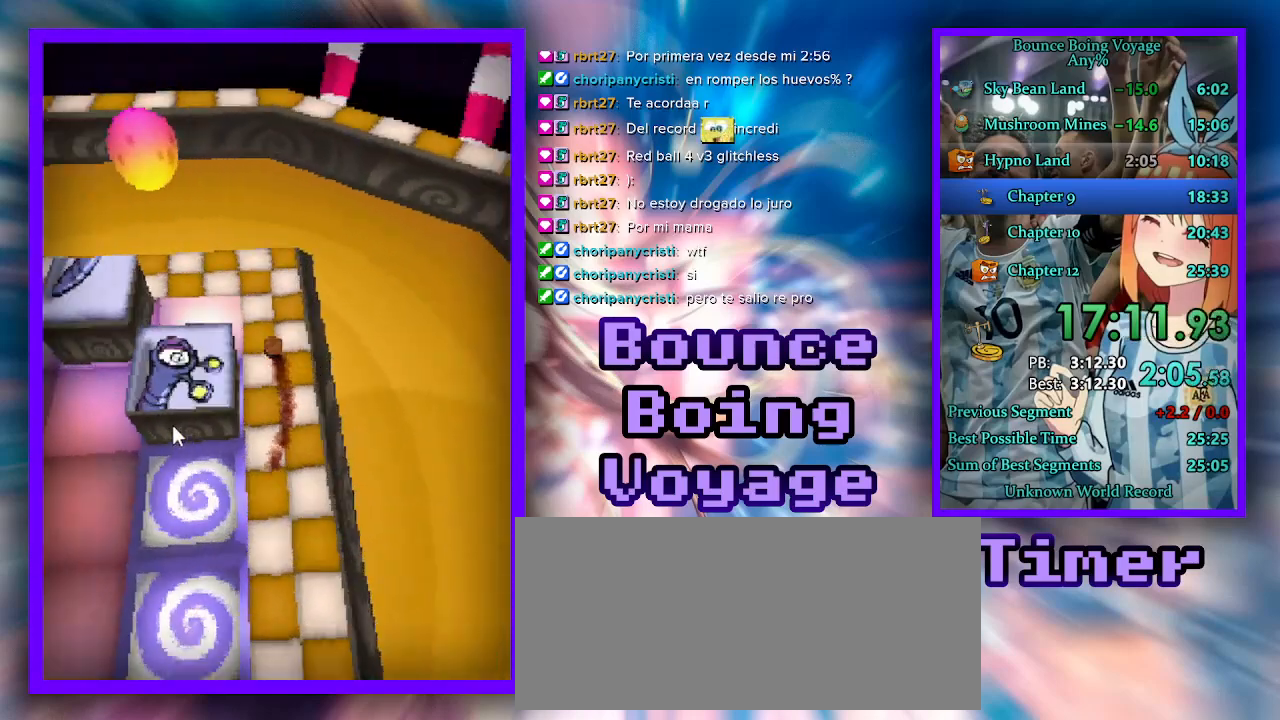
{"keys": ["a", "w"], "events": []}
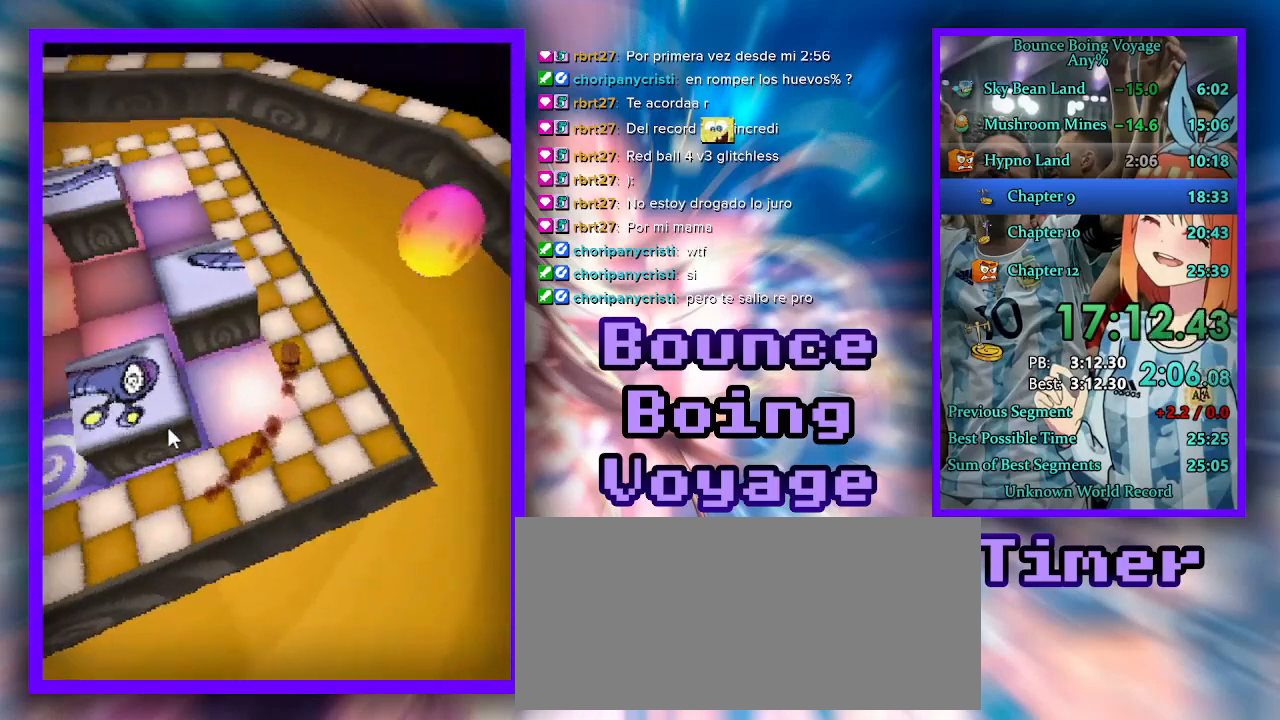
{"keys": ["a", "s"], "events": [[167, "w", "up"], [233, "s", "down"]]}
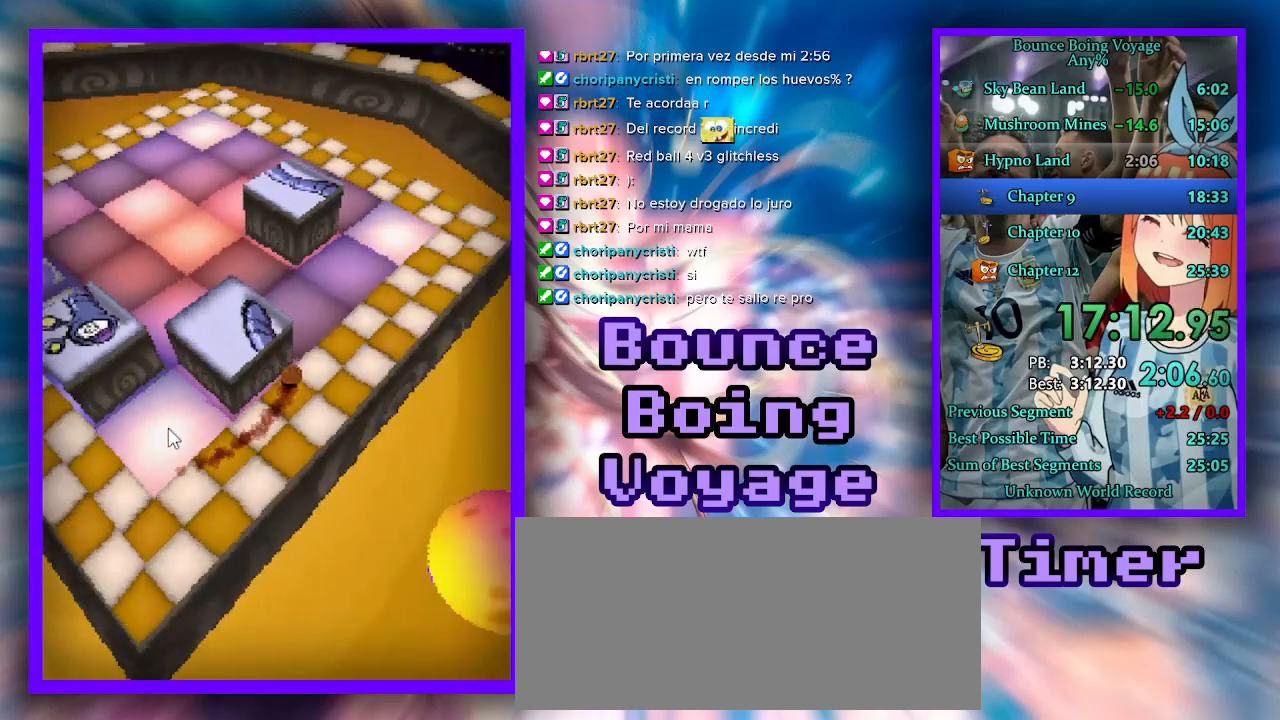
{"keys": ["d", "w"], "events": [[33, "s", "up"], [300, "w", "down"], [333, "a", "up"], [500, "d", "down"]]}
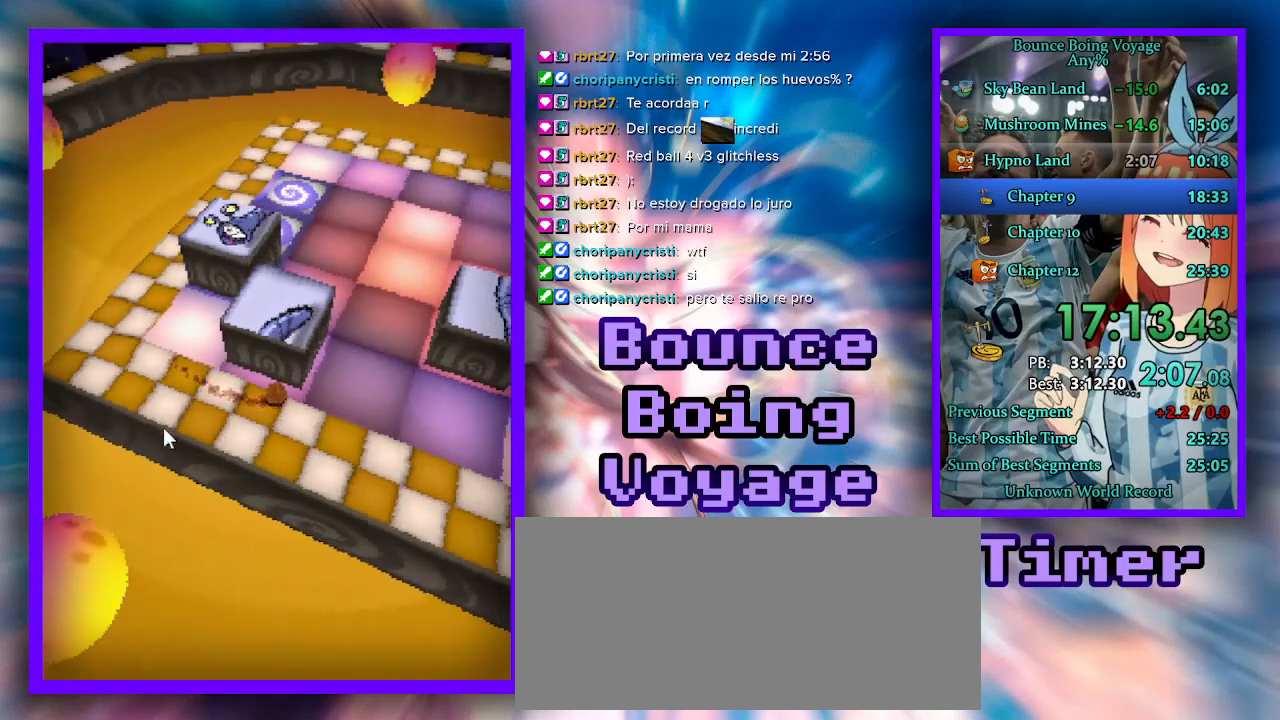
{"keys": ["w"], "events": [[200, "d", "up"]]}
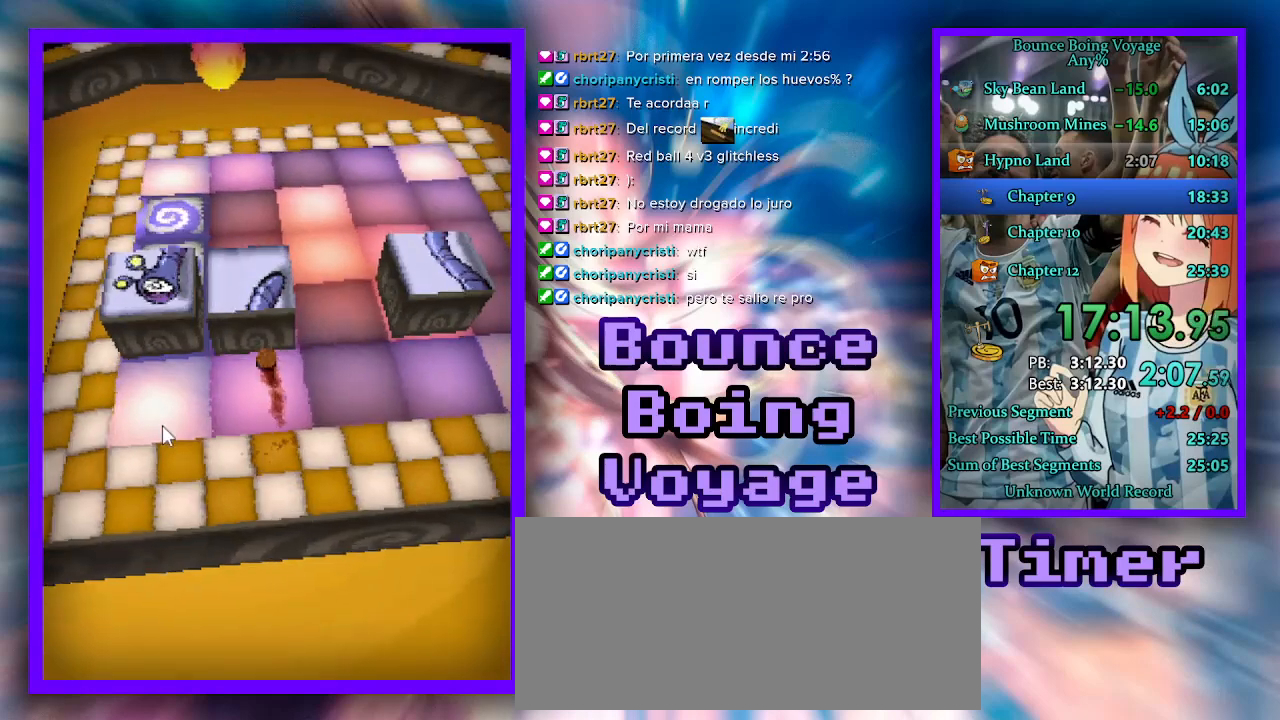
{"keys": ["d", "w"], "events": [[467, "d", "down"]]}
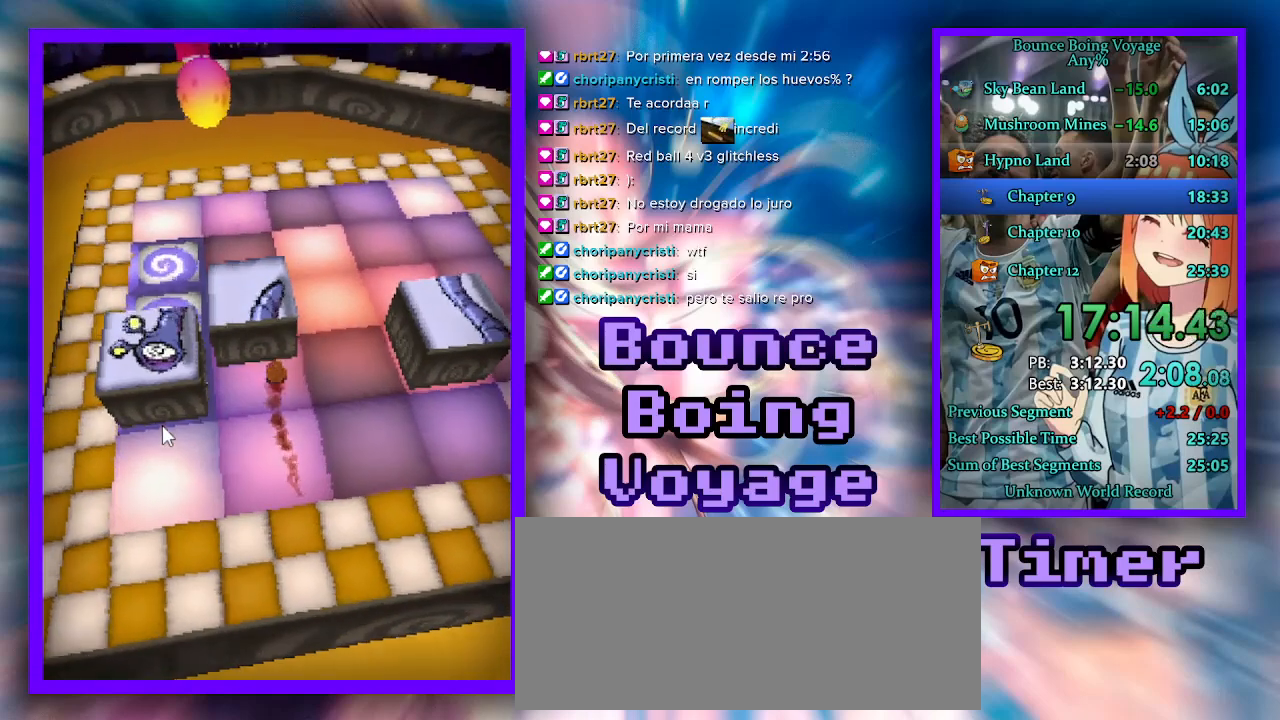
{"keys": [], "events": [[100, "d", "up"], [200, "a", "down"], [400, "w", "up"], [500, "a", "up"]]}